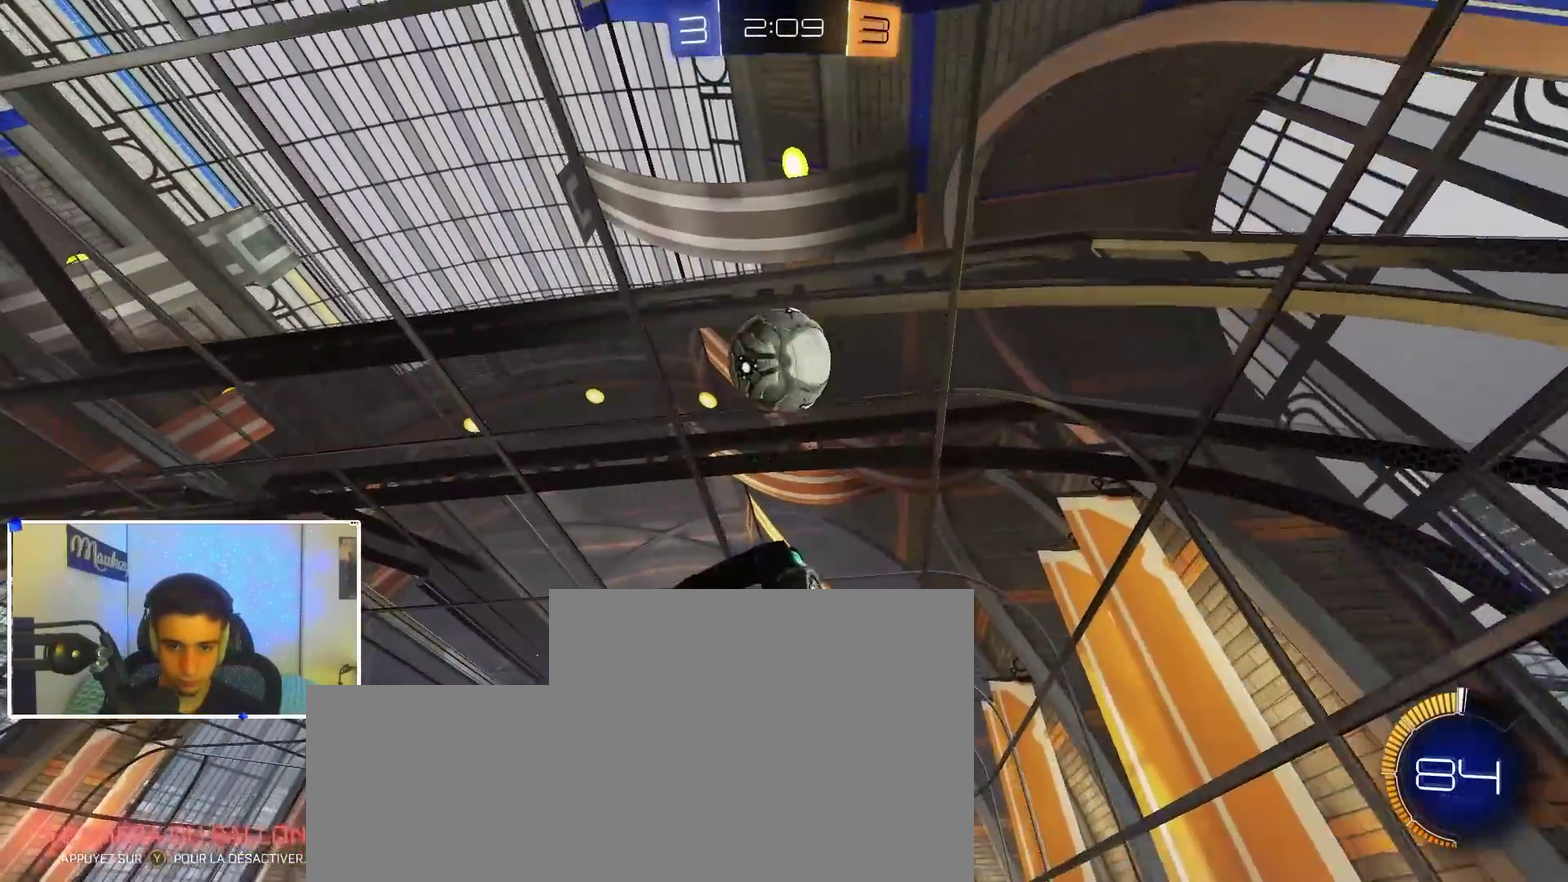
Gameplay with a controller (Xbox layout); each line is a JSON object with the inputs held at the frame after it (dt_ms = milliseconds from this image to that frame). "events" lists button and stick changes between this image and that frame as [ms after this image, input, new state], when the widget could be followed in between.
{"dt_ms": 500, "buttons": ["R1"], "left_stick": "up-left", "right_stick": "center", "events": [[33, "B", "up"], [117, "left_stick", "up-right"], [267, "B", "down"], [283, "left_stick", "down-left"], [383, "left_stick", "up-left"], [467, "B", "up"]]}
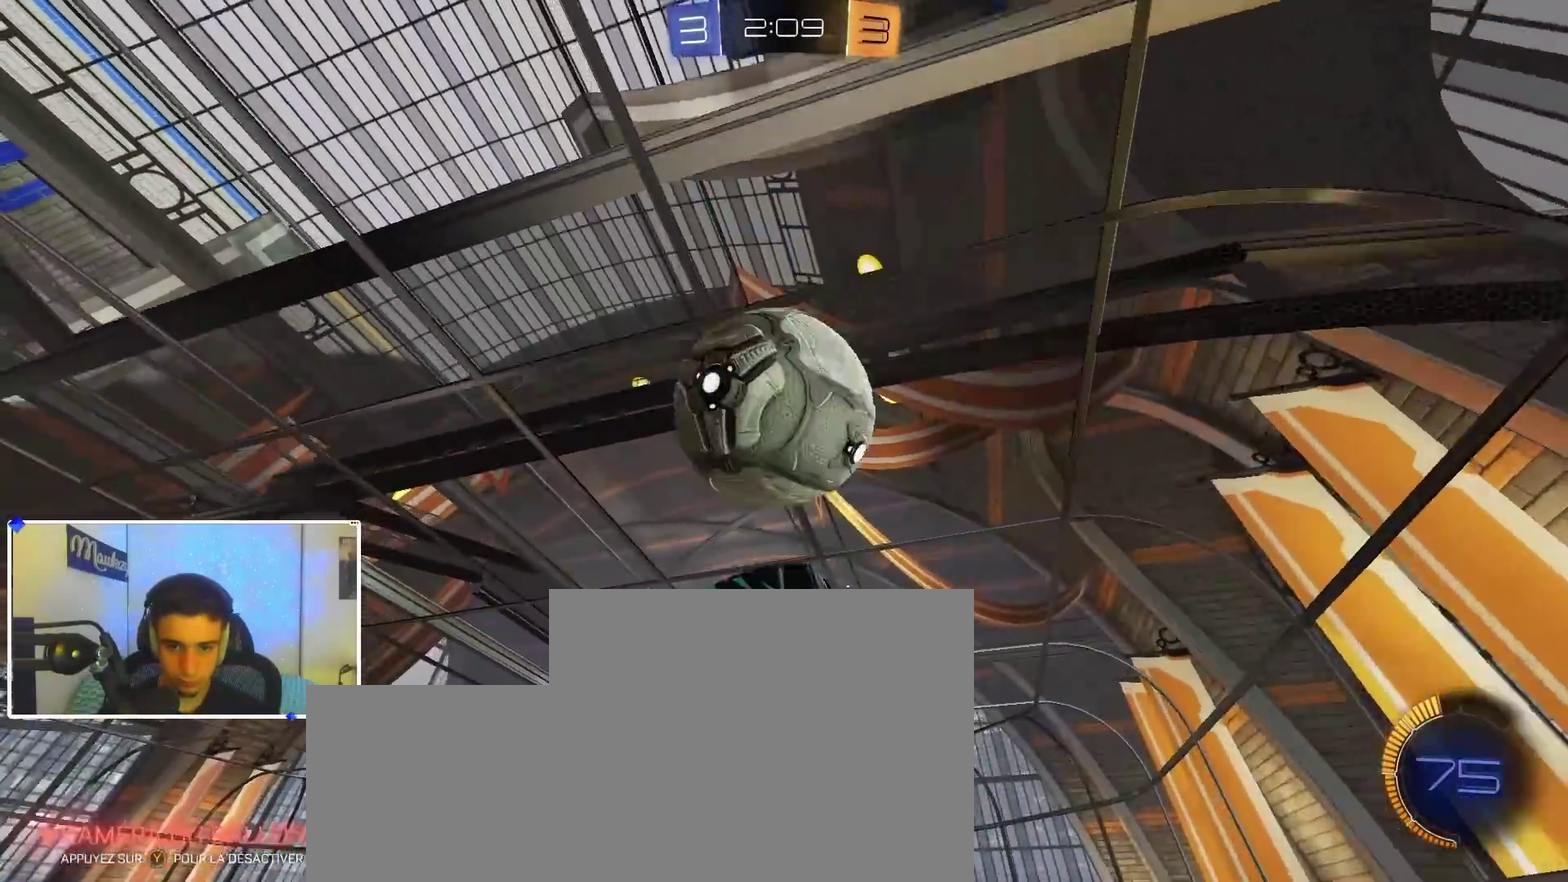
{"dt_ms": 500, "buttons": ["B", "R1"], "left_stick": "down-left", "right_stick": "center"}
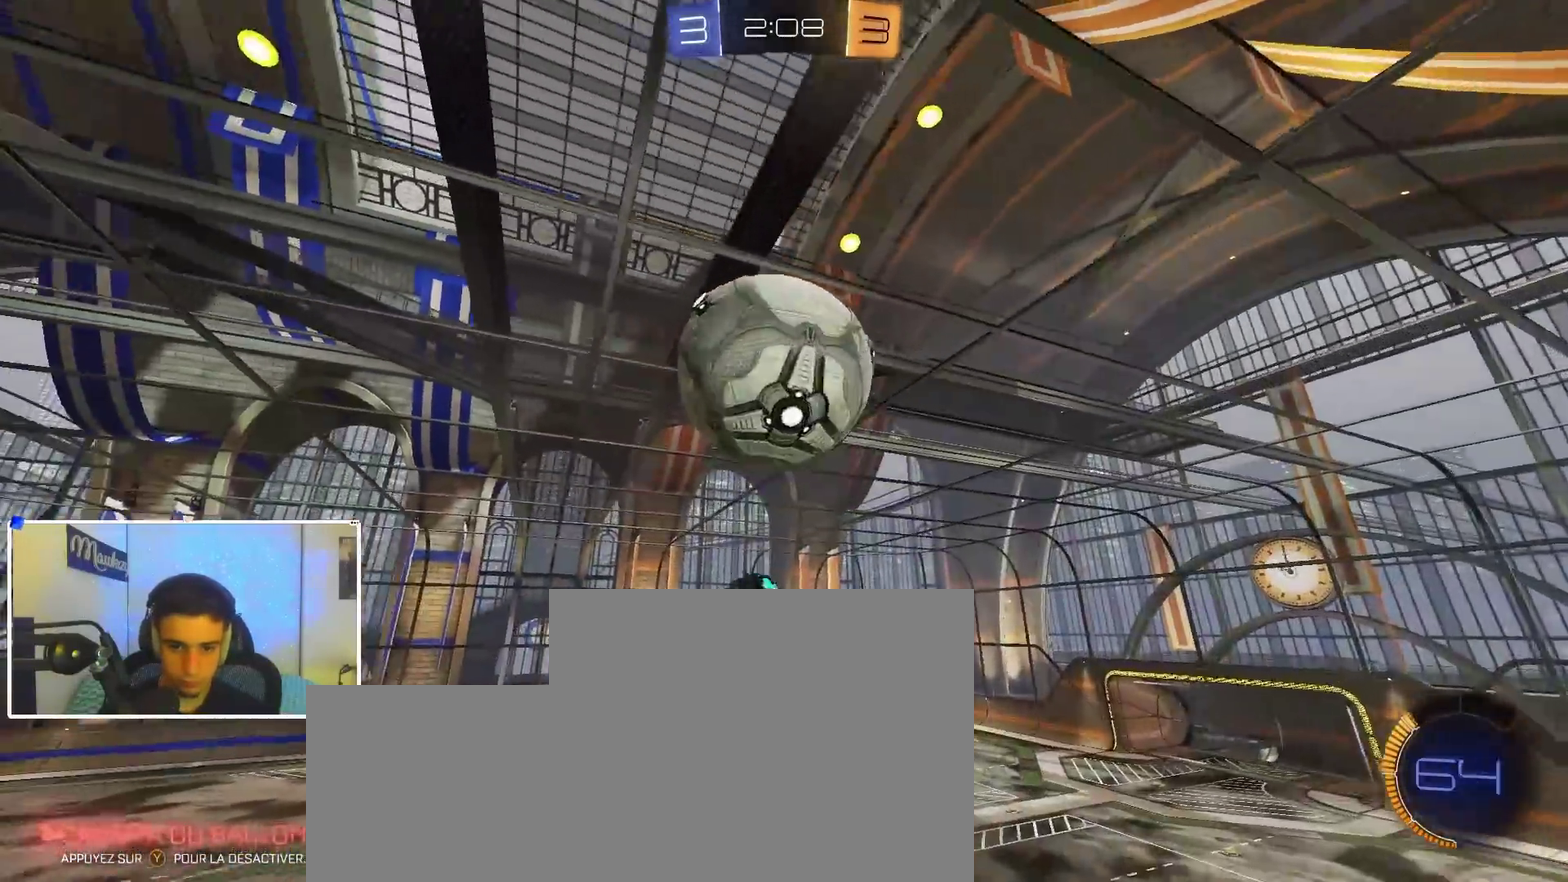
{"dt_ms": 400, "buttons": ["B", "R1"], "left_stick": "up-left", "right_stick": "center"}
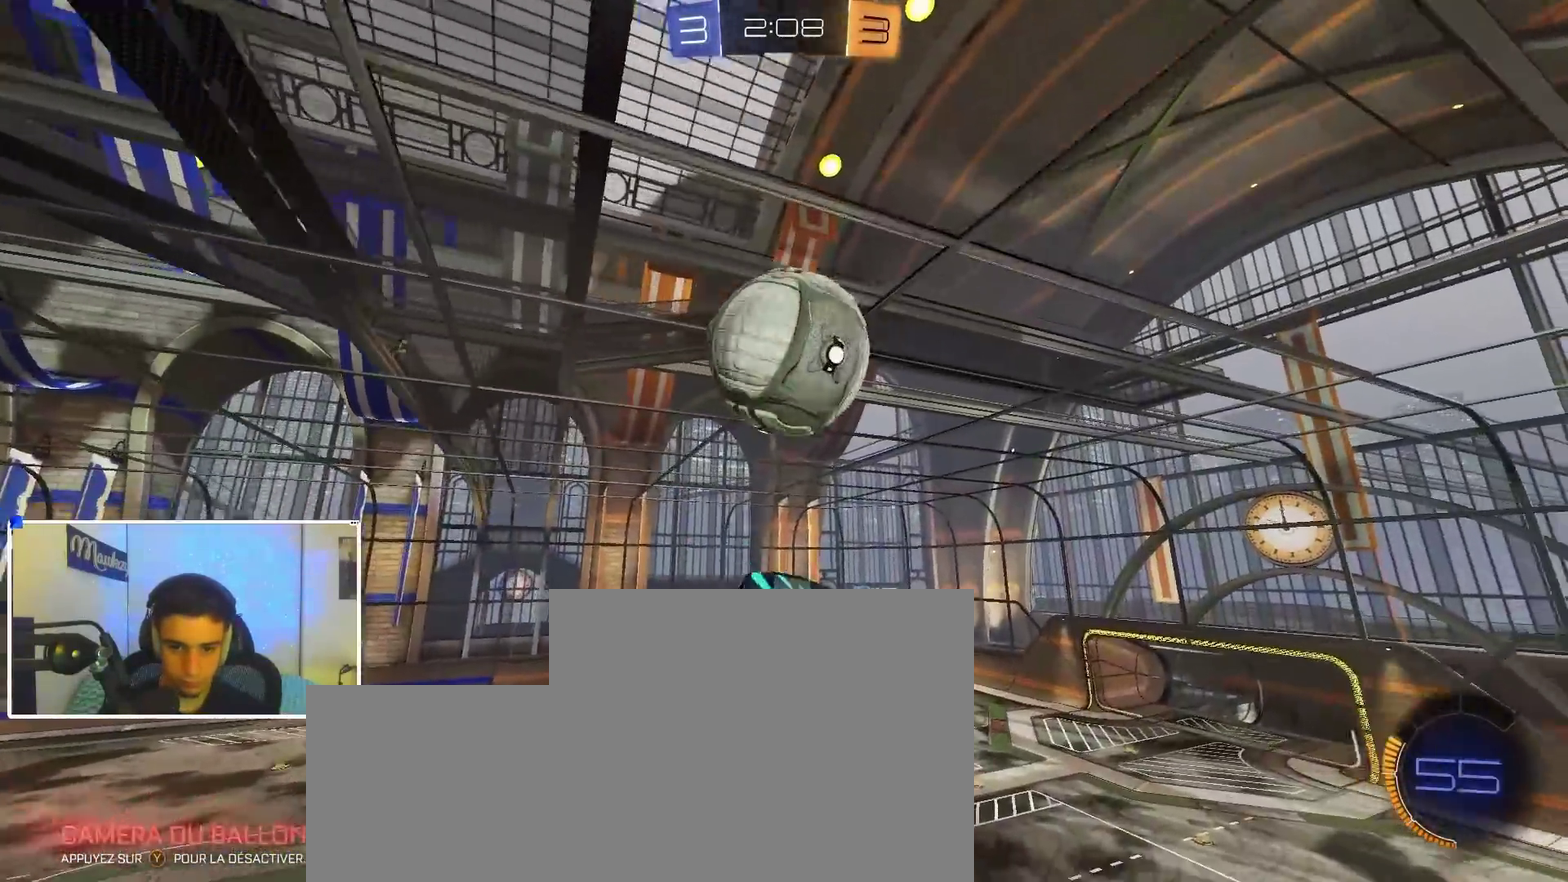
{"dt_ms": 600, "buttons": [], "left_stick": "down", "right_stick": "center", "events": [[117, "left_stick", "down-right"], [167, "left_stick", "down"], [217, "left_stick", "down-left"], [267, "left_stick", "left"], [383, "left_stick", "down"], [417, "R1", "up"], [467, "left_stick", "center"], [500, "B", "up"], [550, "left_stick", "down"]]}
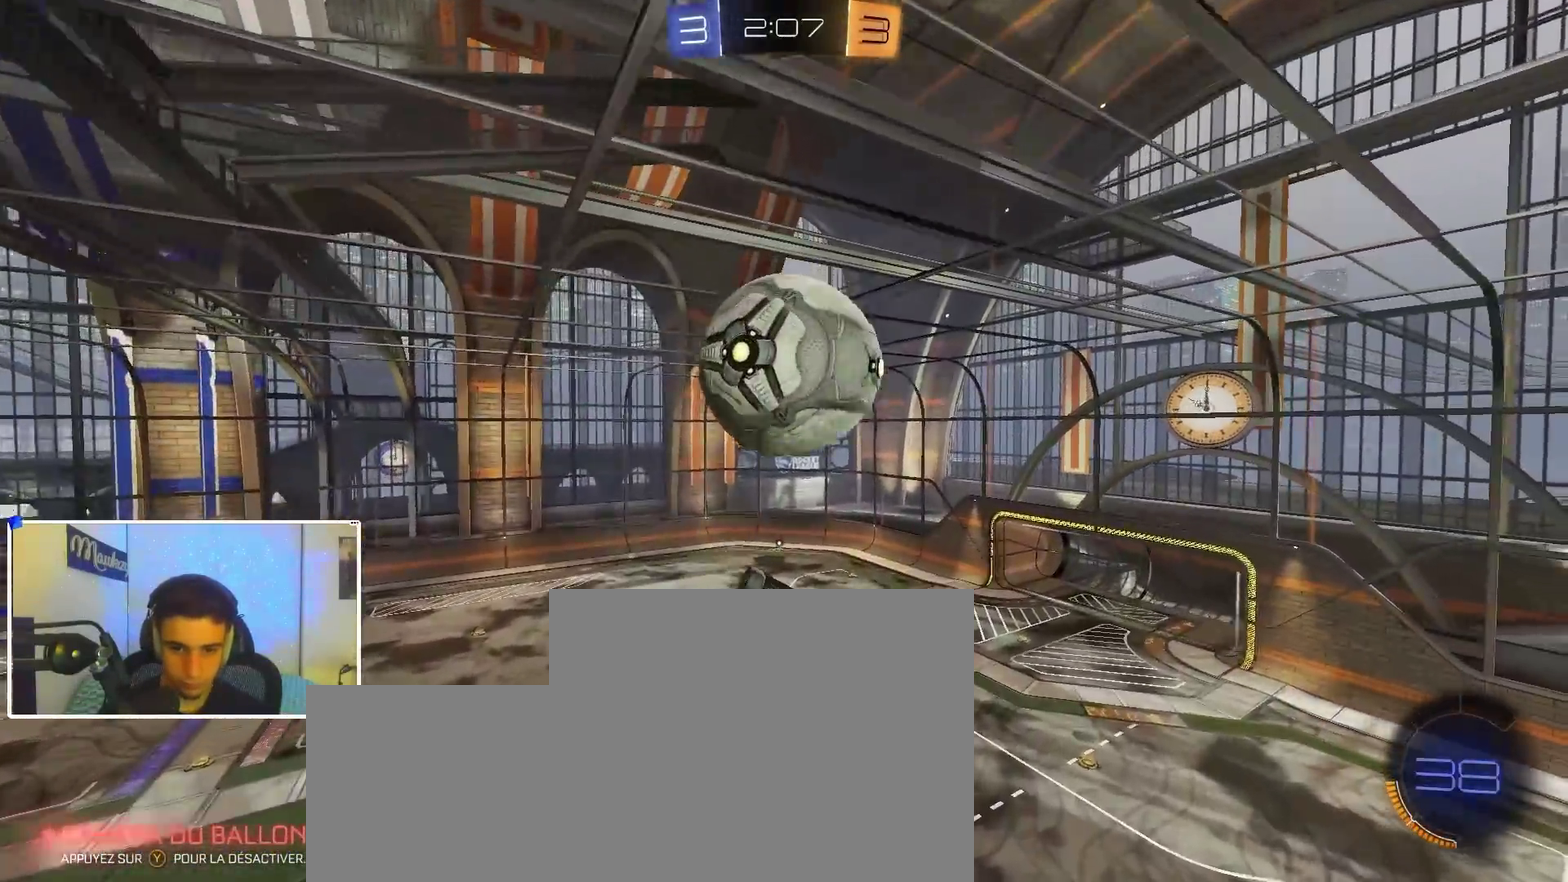
{"dt_ms": 300, "buttons": [], "left_stick": "up", "right_stick": "center", "events": [[50, "left_stick", "down-right"], [100, "left_stick", "center"], [117, "B", "down"], [150, "left_stick", "down"], [217, "B", "up"], [283, "left_stick", "up"]]}
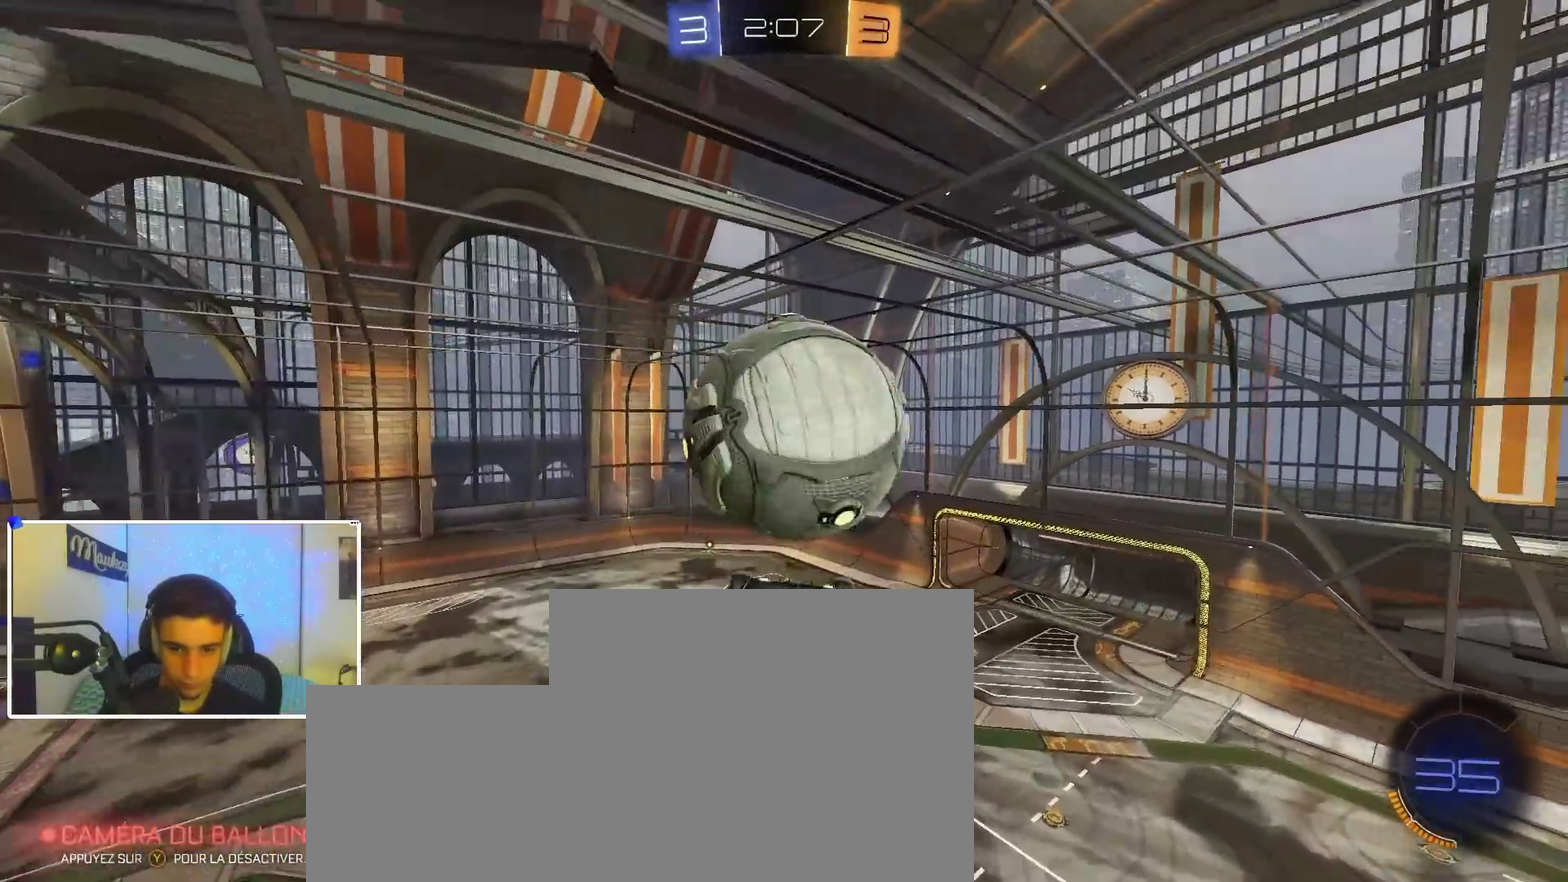
{"dt_ms": 900, "buttons": ["A", "B"], "left_stick": "up-right", "right_stick": "center", "events": [[200, "left_stick", "up-left"], [467, "left_stick", "left"], [833, "B", "down"], [833, "left_stick", "up-right"], [883, "A", "down"]]}
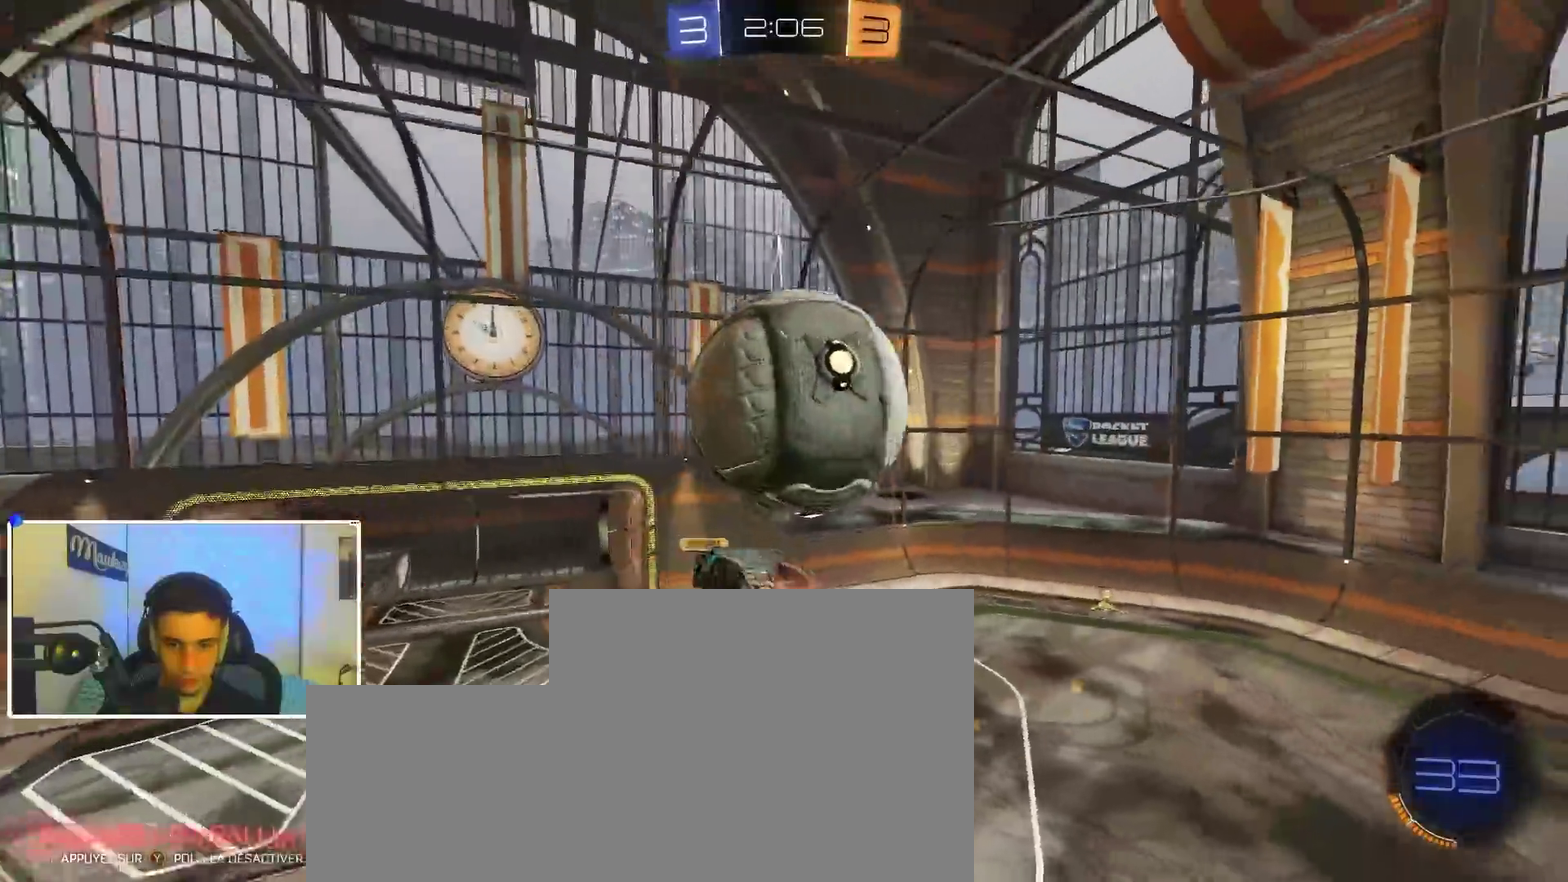
{"dt_ms": 300, "buttons": [], "left_stick": "center", "right_stick": "center", "events": [[133, "A", "up"], [133, "left_stick", "right"], [167, "B", "up"], [233, "left_stick", "center"]]}
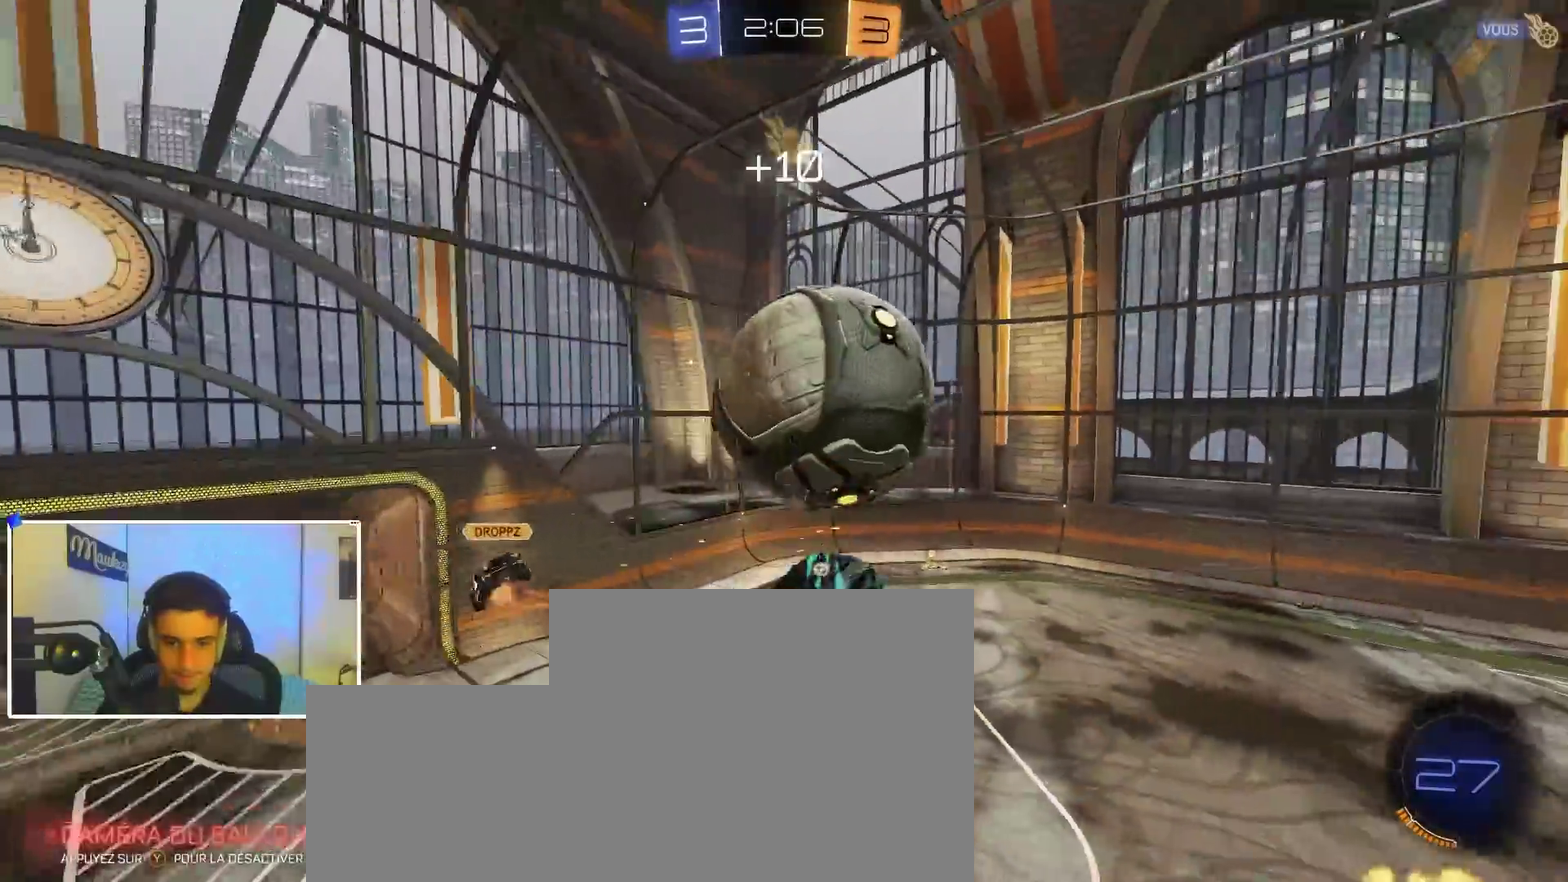
{"dt_ms": 700, "buttons": ["L1"], "left_stick": "center", "right_stick": "center", "events": [[617, "L1", "down"]]}
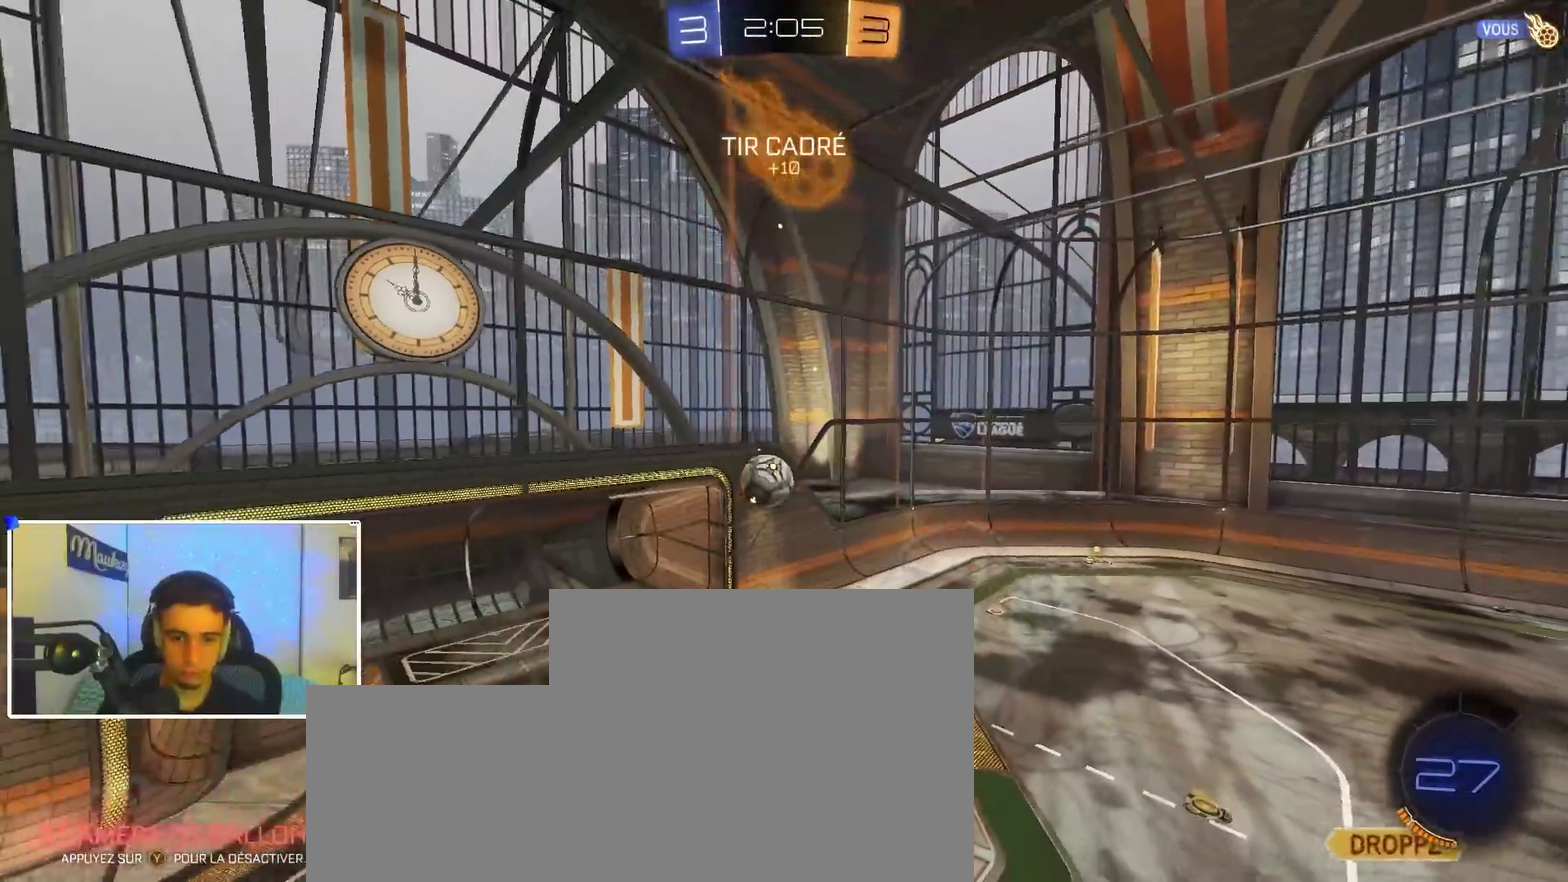
{"dt_ms": 300, "buttons": ["L1"], "left_stick": "down-left", "right_stick": "center", "events": [[17, "left_stick", "left"], [133, "L1", "up"], [150, "left_stick", "down-left"], [217, "L1", "down"]]}
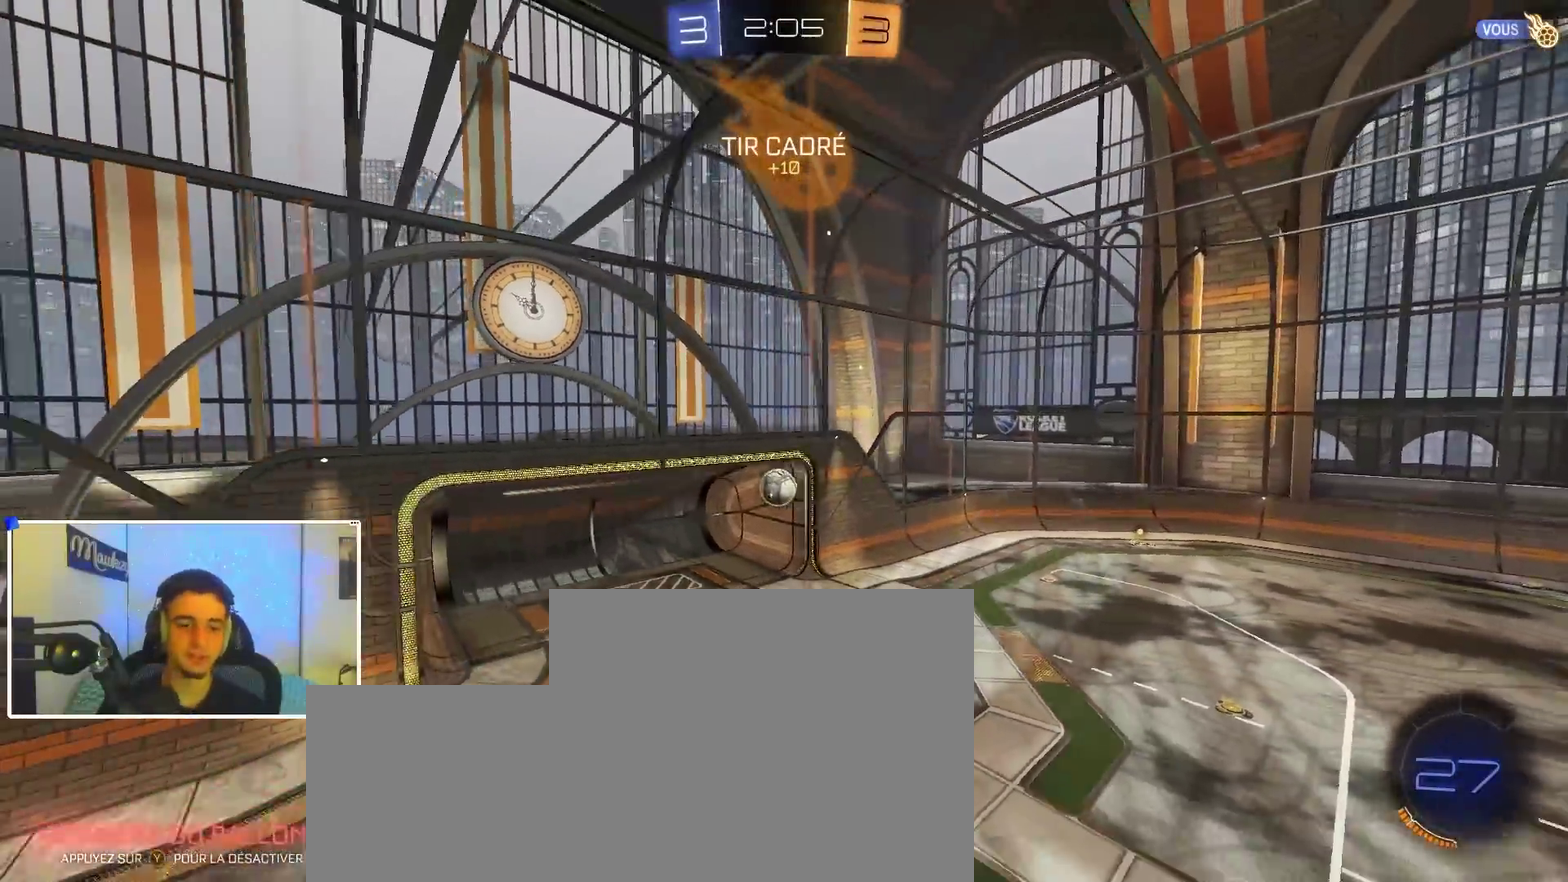
{"dt_ms": 600, "buttons": [], "left_stick": "center", "right_stick": "center", "events": [[67, "L1", "up"], [150, "L1", "down"], [317, "L1", "up"], [367, "left_stick", "up-left"], [450, "L1", "down"], [567, "L1", "up"], [583, "left_stick", "center"]]}
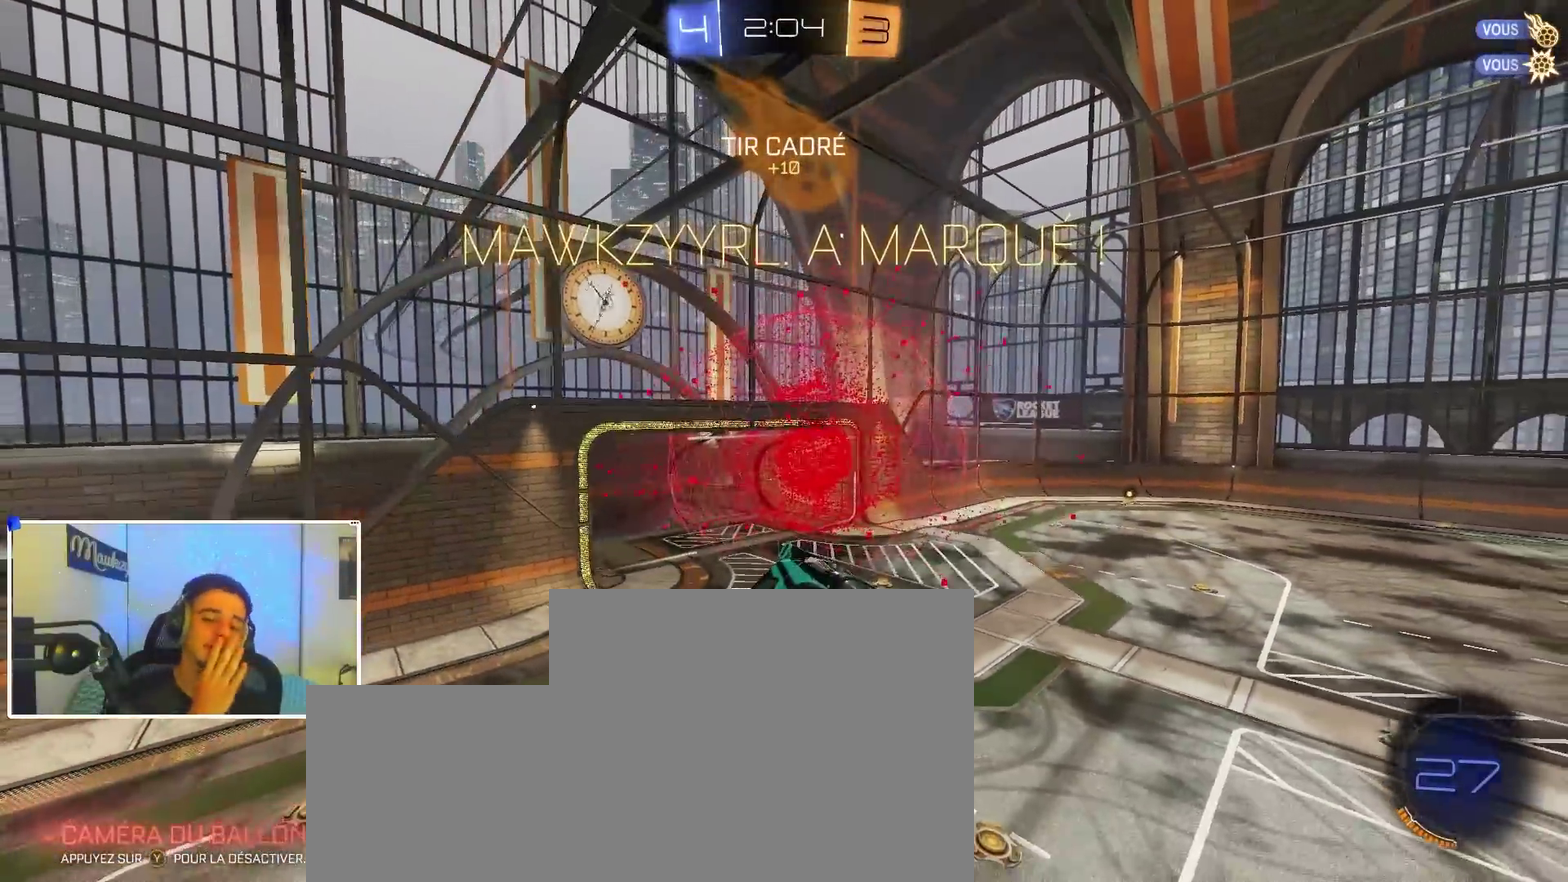
{"dt_ms": 400, "buttons": [], "left_stick": "center", "right_stick": "center", "events": []}
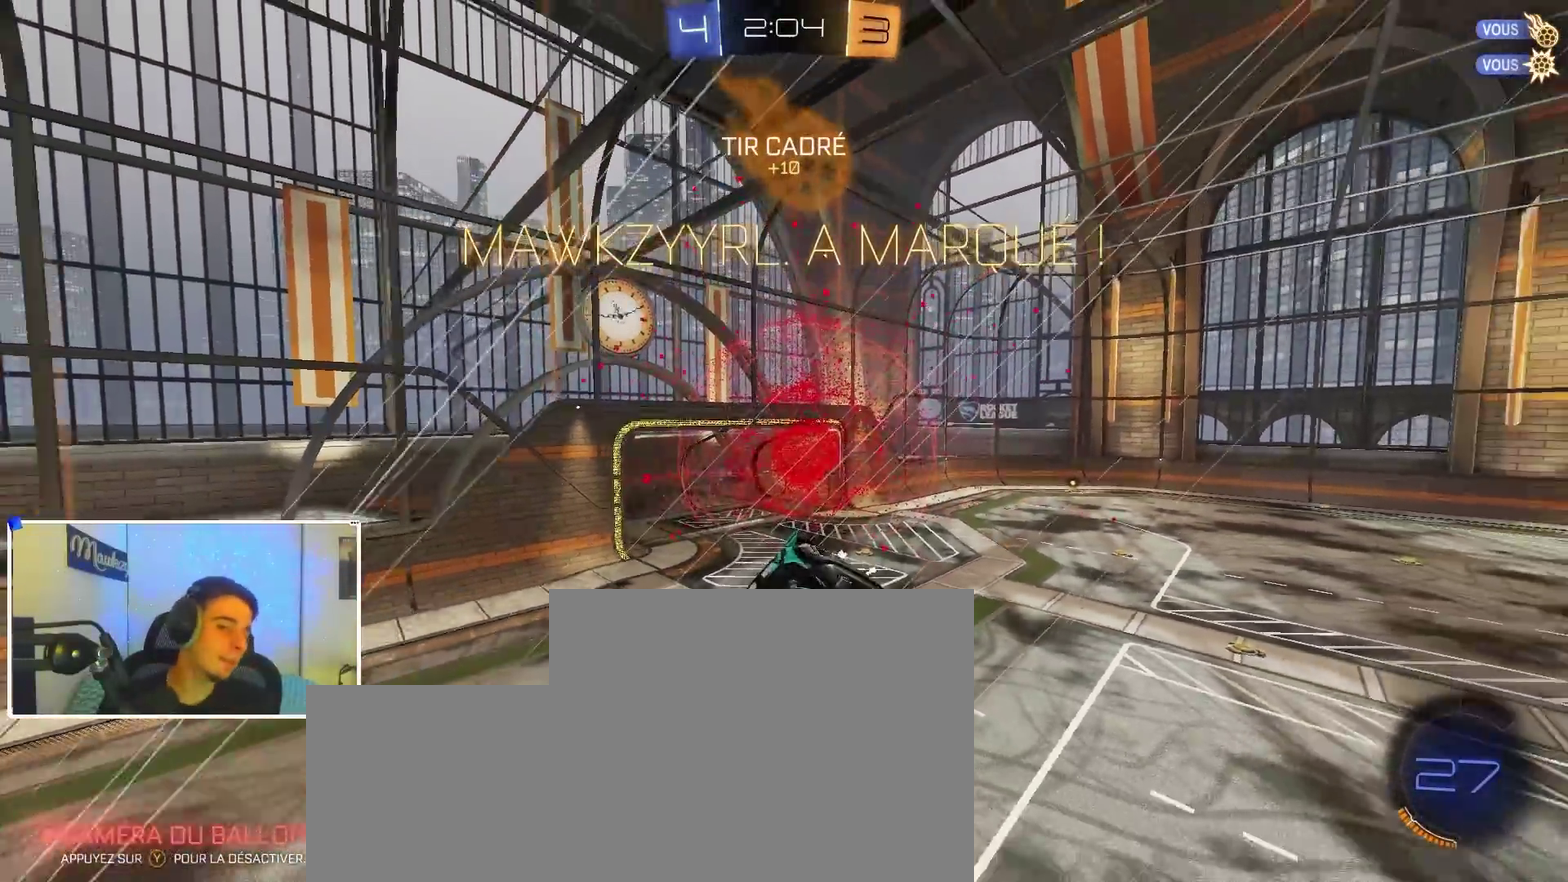
{"dt_ms": 500, "buttons": [], "left_stick": "left", "right_stick": "center", "events": [[100, "Y", "down"], [150, "B", "down"], [250, "Y", "up"], [300, "B", "up"], [400, "R1", "down"], [417, "left_stick", "left"], [483, "R1", "up"]]}